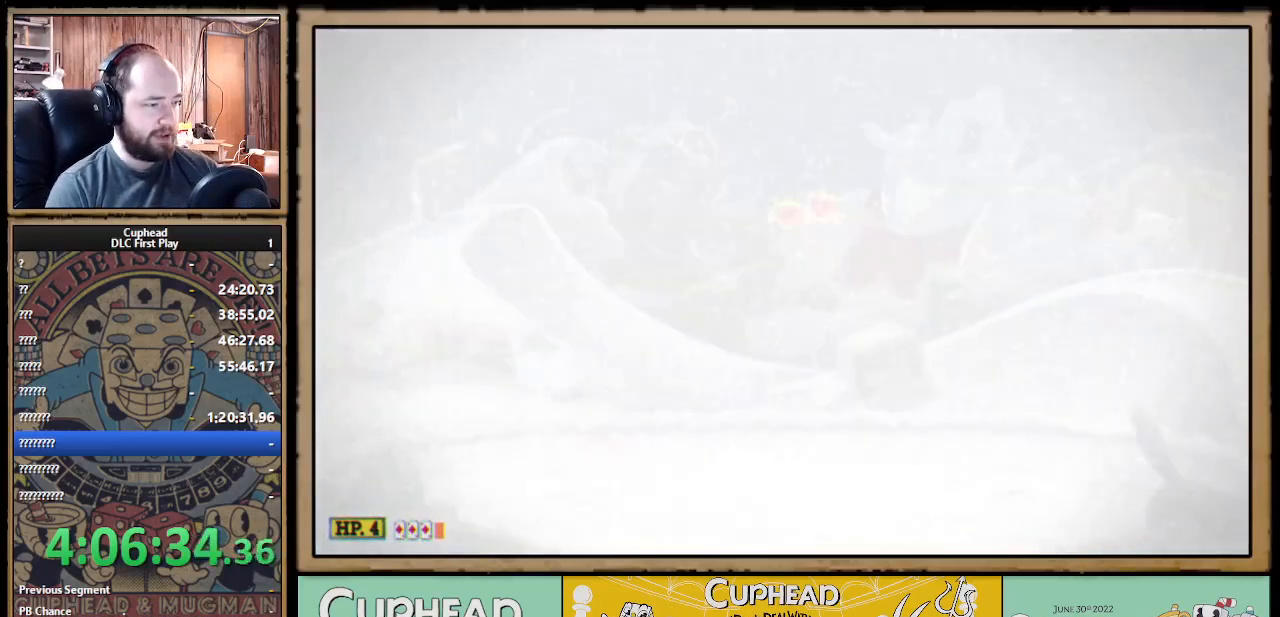
Gameplay with a controller (Xbox layout); each line is a JSON object with the inputs held at the frame after it. "events" lists button and stick changes between this image and that frame as [ms after this image, input, new state], when the widget could be followed in between. Not read: R3.
{"buttons": ["X"], "left_stick": "up", "right_stick": "center", "events": [[233, "left_stick", "up"]]}
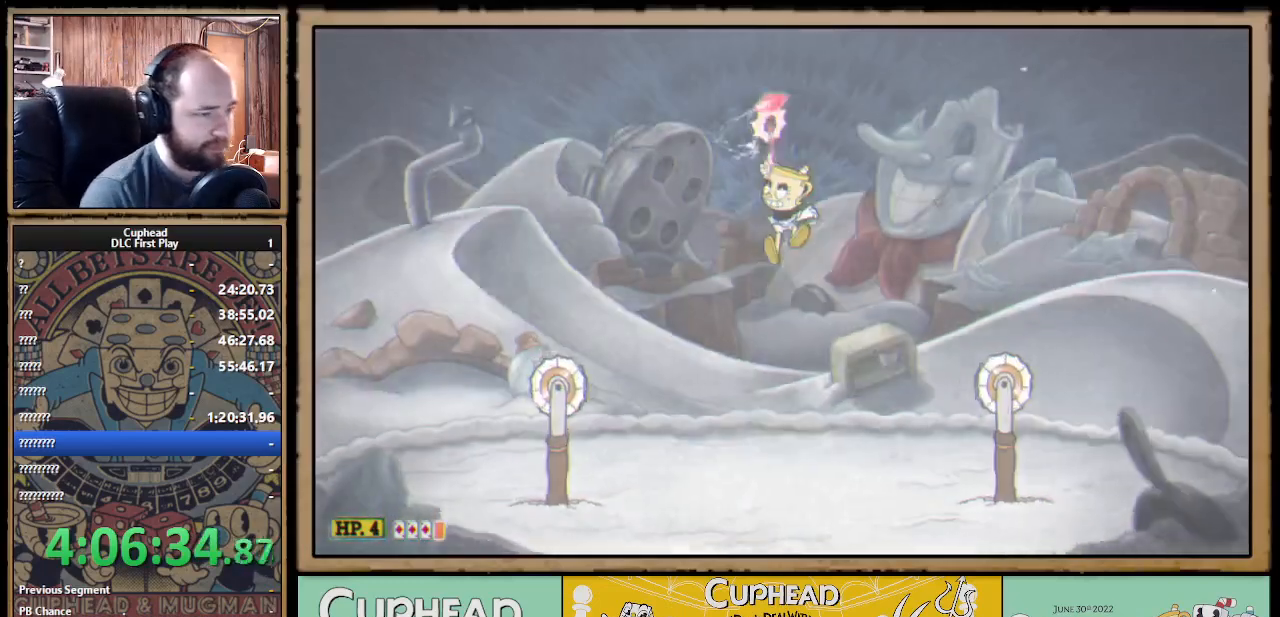
{"buttons": ["X"], "left_stick": "up-left", "right_stick": "center", "events": [[300, "left_stick", "up-left"]]}
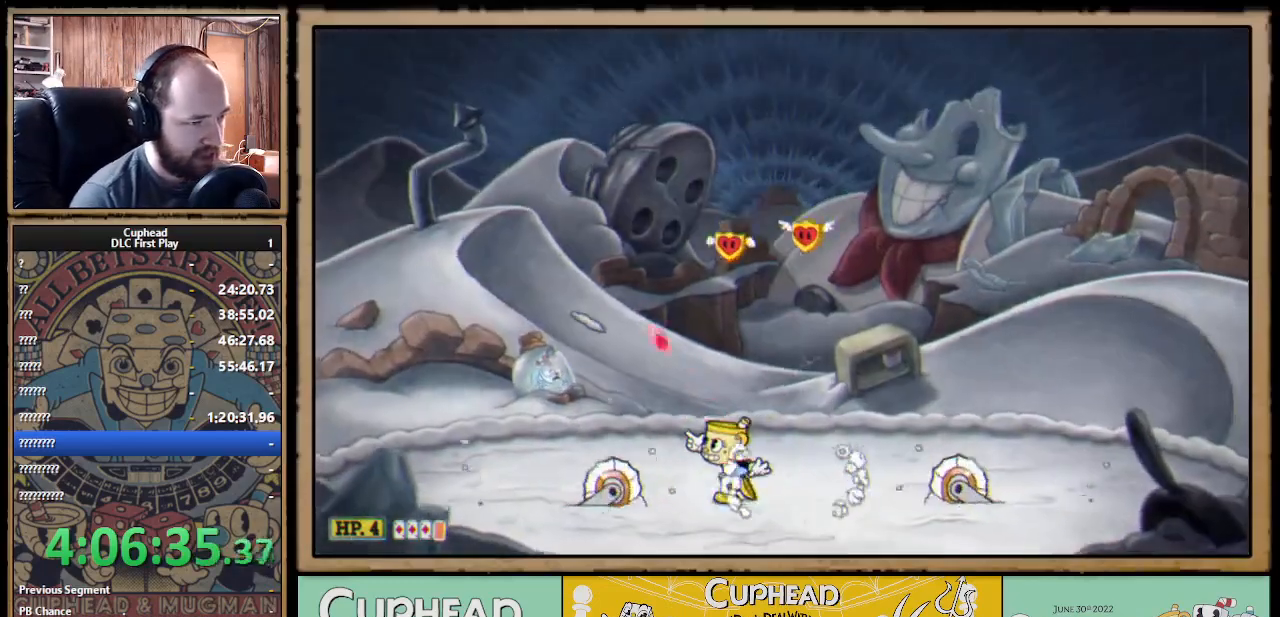
{"buttons": ["X"], "left_stick": "up-left", "right_stick": "center", "events": [[83, "A", "down"], [333, "A", "up"]]}
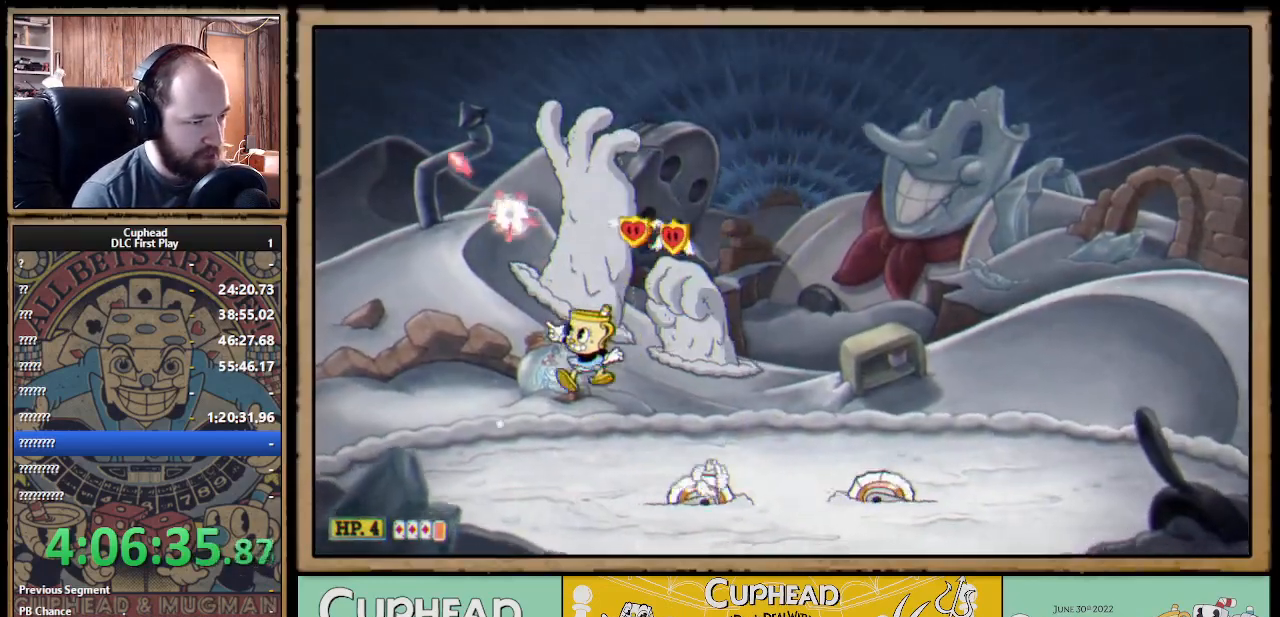
{"buttons": ["X", "R1"], "left_stick": "up-right", "right_stick": "center", "events": [[317, "R1", "down"], [383, "left_stick", "up-right"]]}
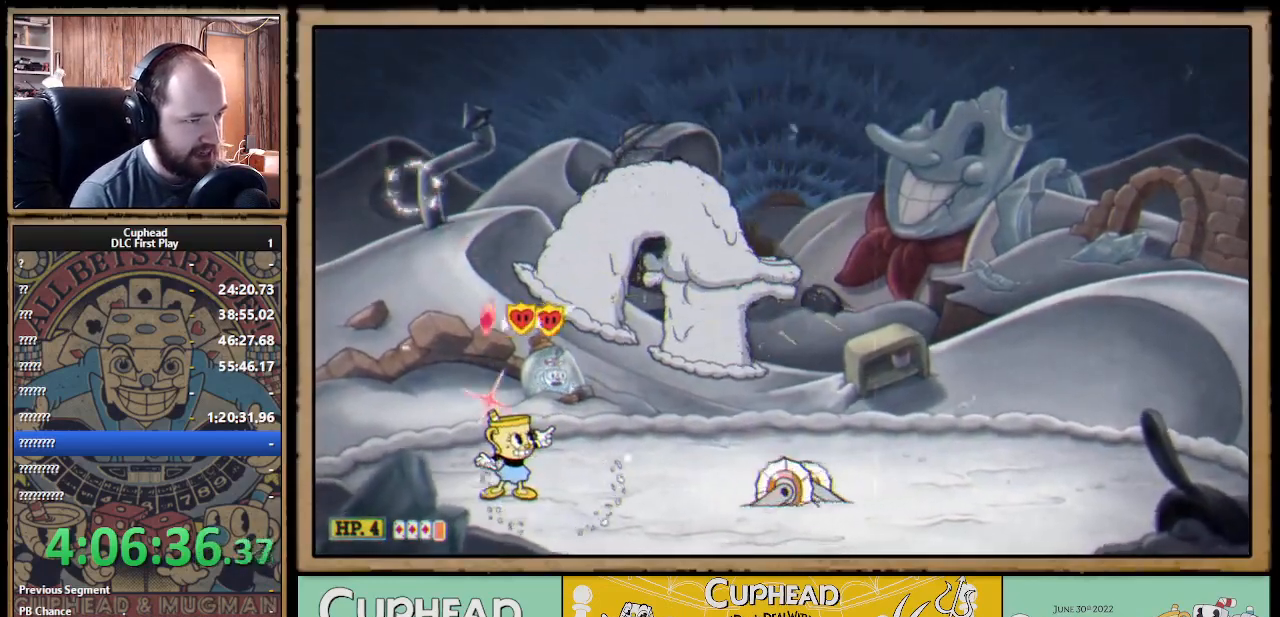
{"buttons": ["A", "X", "R1"], "left_stick": "up", "right_stick": "center", "events": [[17, "left_stick", "up"], [467, "A", "down"]]}
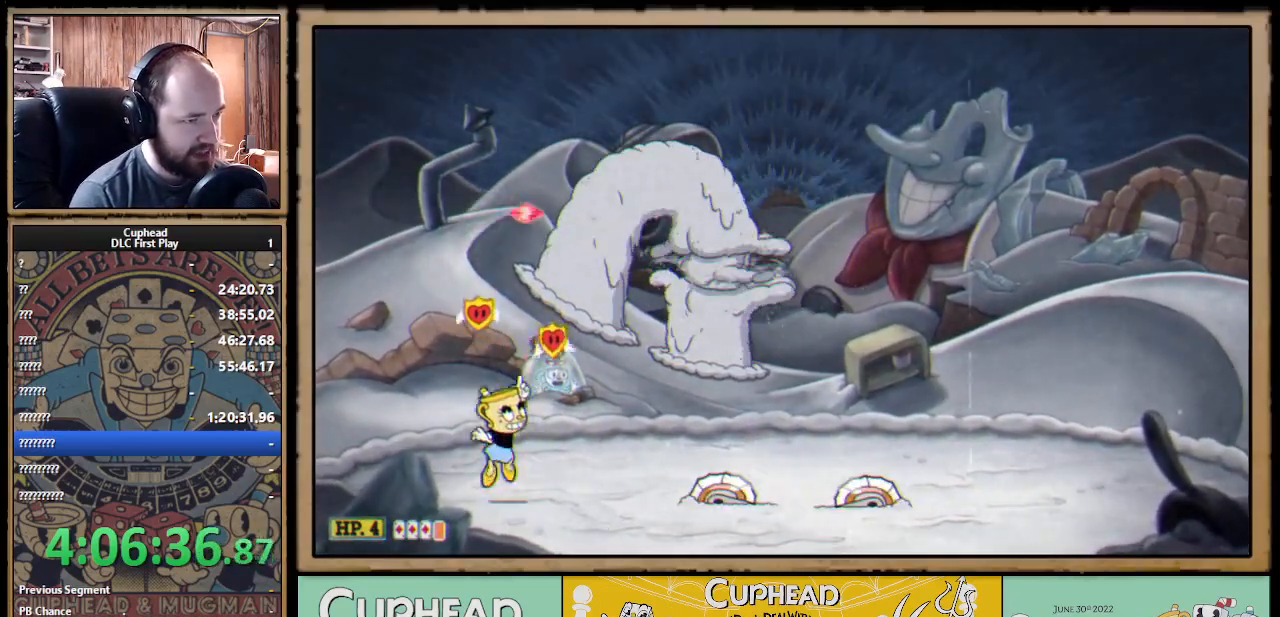
{"buttons": ["X"], "left_stick": "up", "right_stick": "center", "events": [[50, "R1", "up"], [117, "A", "up"]]}
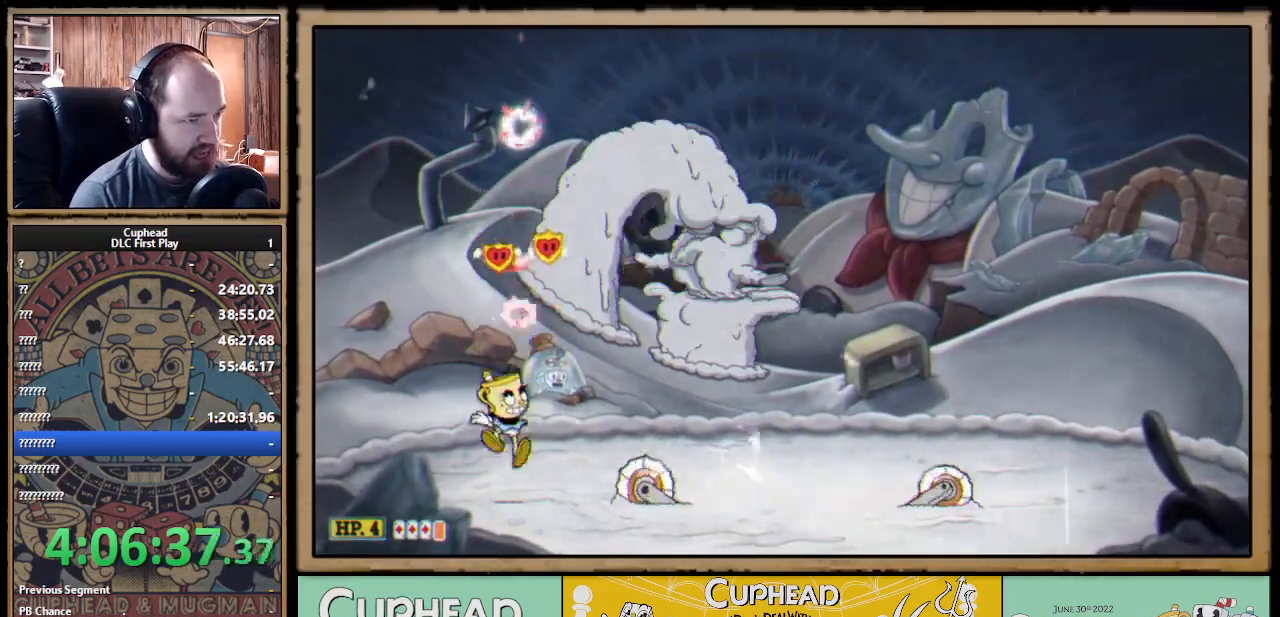
{"buttons": ["X"], "left_stick": "up-right", "right_stick": "center", "events": [[117, "A", "down"], [233, "A", "up"], [283, "left_stick", "up-right"], [317, "A", "down"], [500, "A", "up"]]}
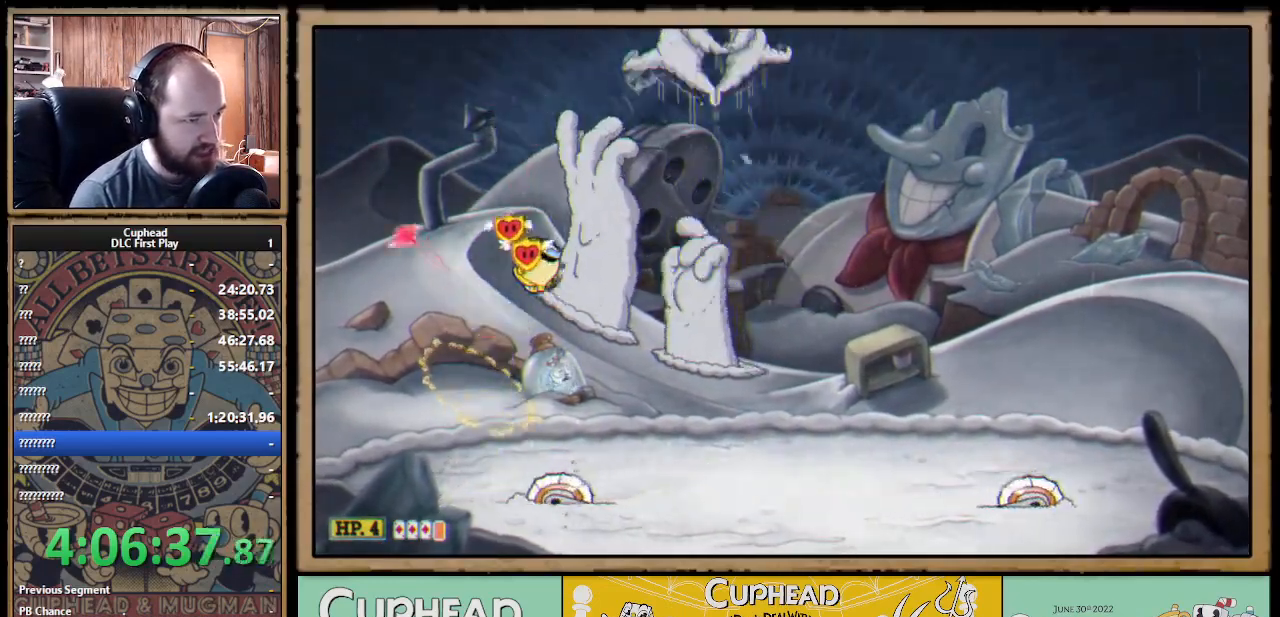
{"buttons": ["X"], "left_stick": "right", "right_stick": "center", "events": [[450, "left_stick", "right"]]}
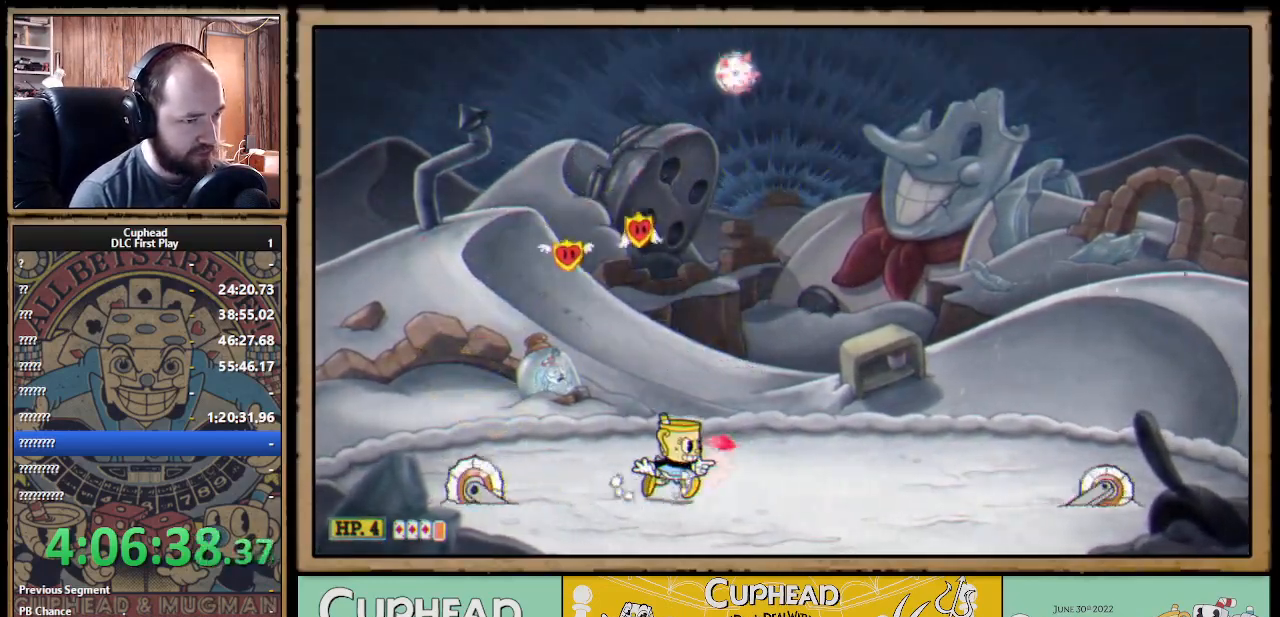
{"buttons": ["X"], "left_stick": "right", "right_stick": "center", "events": [[350, "B", "down"], [450, "B", "up"]]}
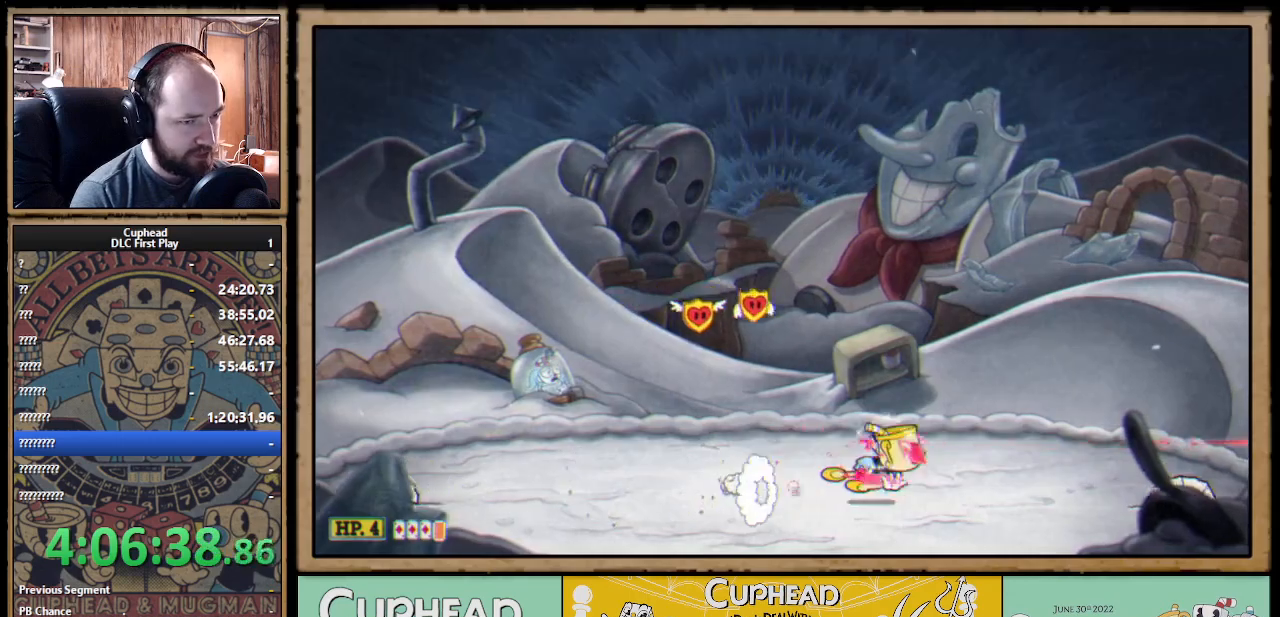
{"buttons": ["X"], "left_stick": "right", "right_stick": "center", "events": []}
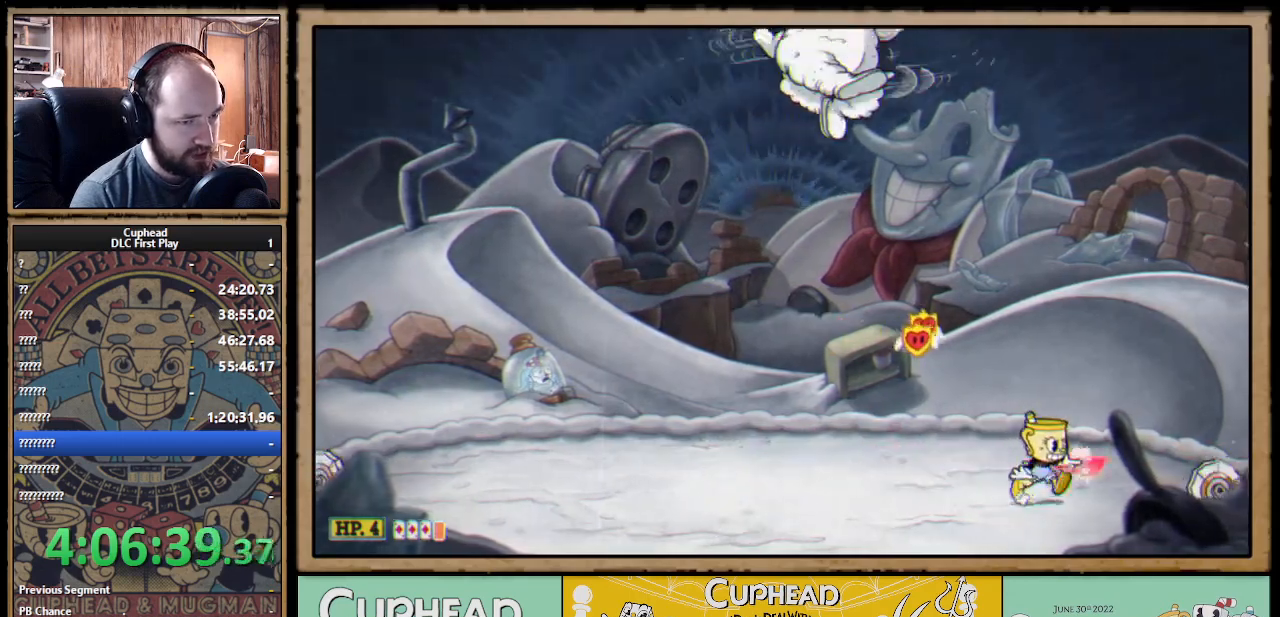
{"buttons": ["X"], "left_stick": "right", "right_stick": "center", "events": [[17, "A", "down"], [250, "A", "up"], [367, "A", "down"], [467, "A", "up"]]}
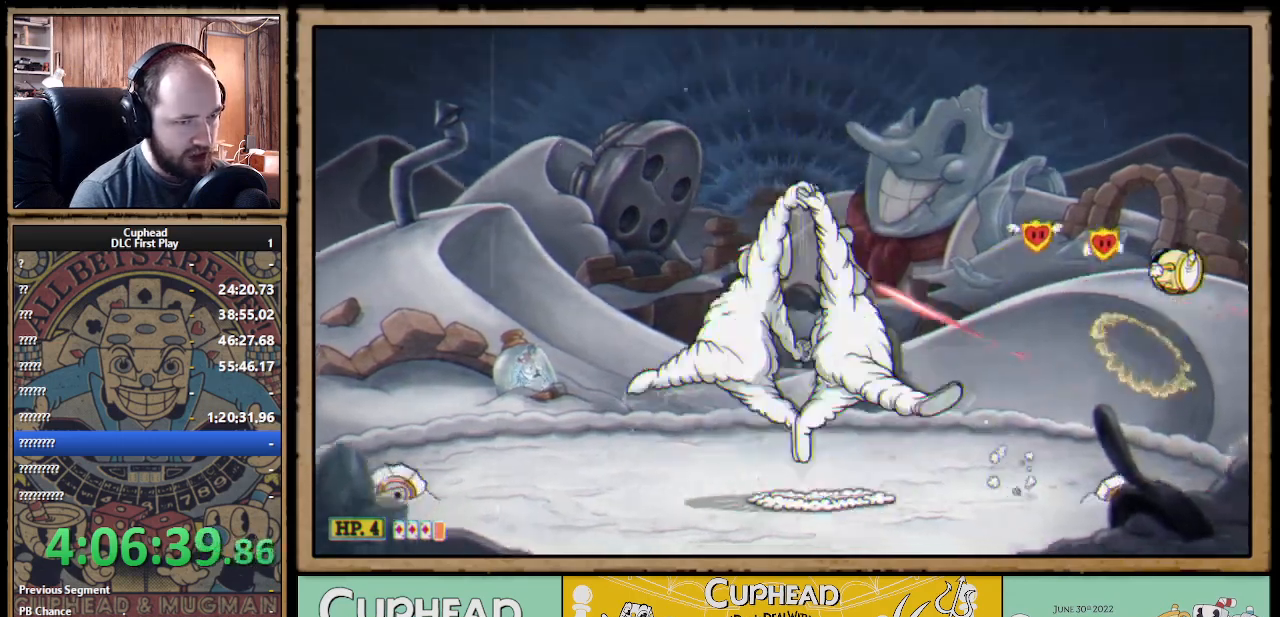
{"buttons": ["X"], "left_stick": "right", "right_stick": "center", "events": [[67, "left_stick", "left"], [167, "left_stick", "center"], [200, "R1", "down"], [217, "left_stick", "right"], [367, "R1", "up"]]}
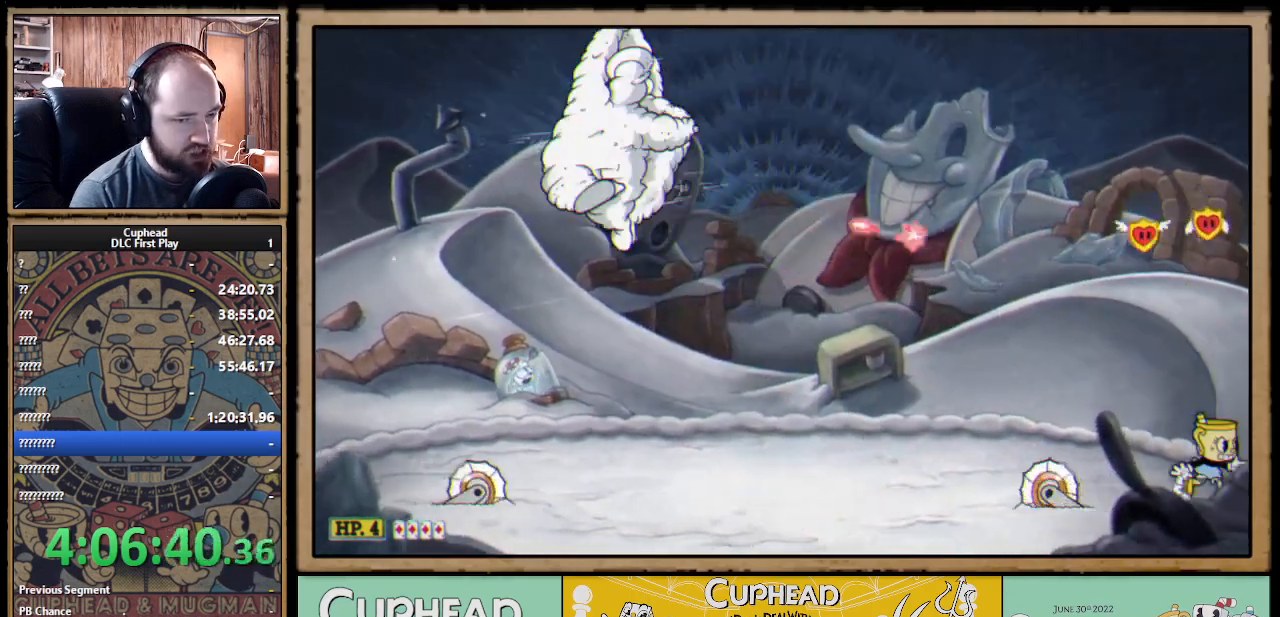
{"buttons": ["X"], "left_stick": "center", "right_stick": "center", "events": [[50, "left_stick", "left"], [83, "A", "down"], [183, "A", "up"], [300, "left_stick", "center"], [383, "left_stick", "left"], [483, "left_stick", "center"]]}
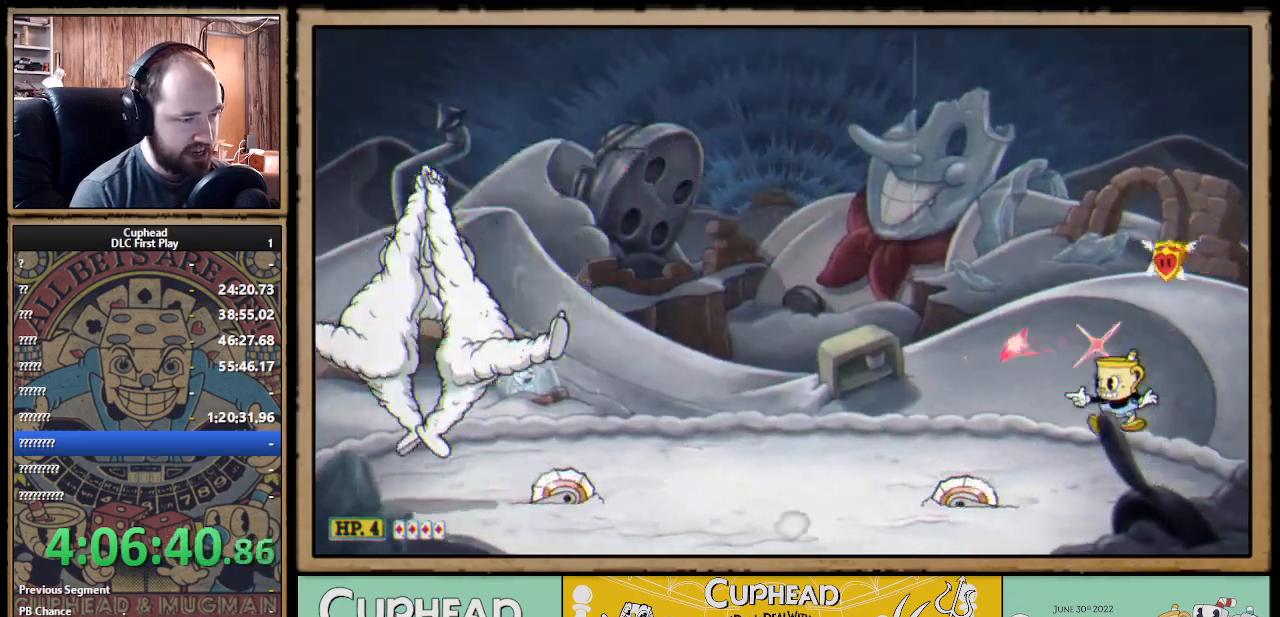
{"buttons": ["X"], "left_stick": "left", "right_stick": "center", "events": [[200, "A", "down"], [317, "A", "up"], [400, "A", "down"], [450, "left_stick", "left"], [467, "A", "up"]]}
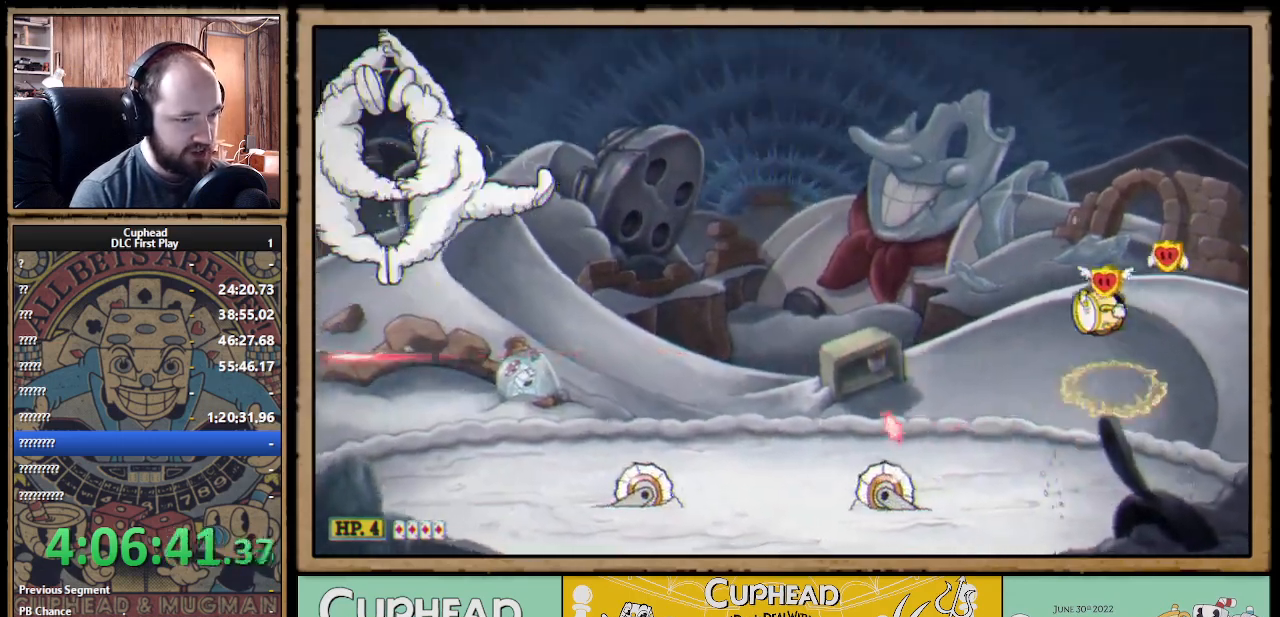
{"buttons": ["X"], "left_stick": "center", "right_stick": "center", "events": [[100, "left_stick", "center"]]}
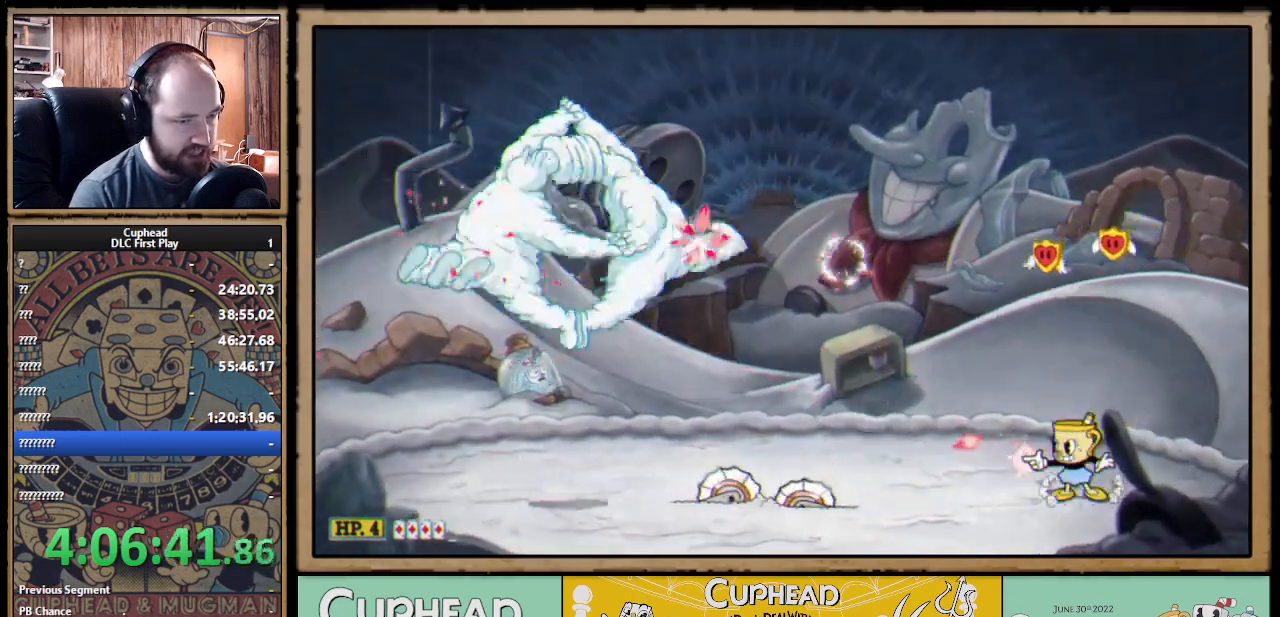
{"buttons": ["X"], "left_stick": "left", "right_stick": "center", "events": [[500, "left_stick", "left"]]}
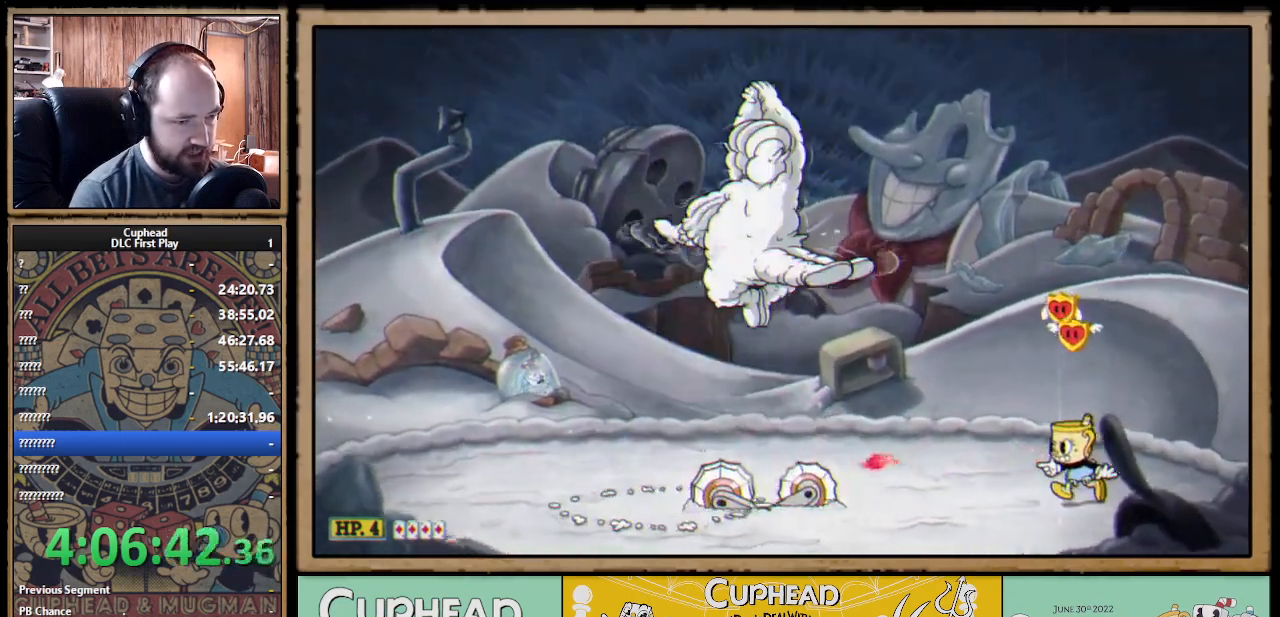
{"buttons": ["X"], "left_stick": "left", "right_stick": "center", "events": [[167, "A", "down"], [283, "B", "down"], [367, "A", "up"], [367, "B", "up"]]}
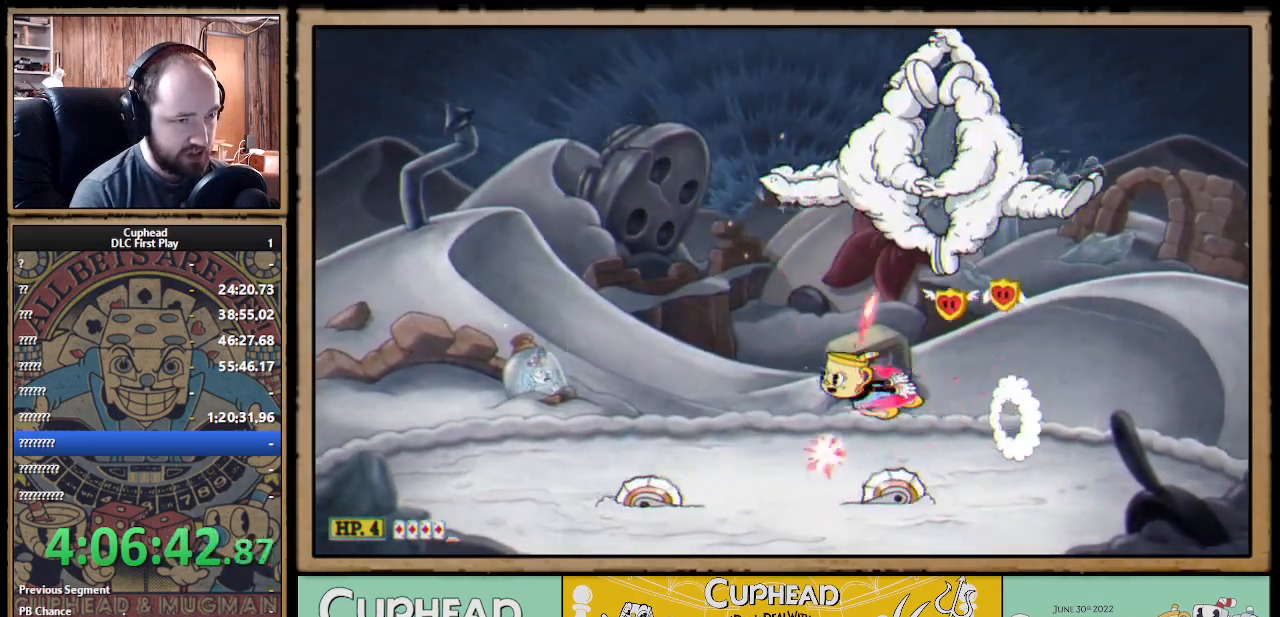
{"buttons": ["X", "R1"], "left_stick": "up-left", "right_stick": "center", "events": [[117, "left_stick", "up-left"], [233, "left_stick", "up"], [267, "R1", "down"], [367, "A", "down"], [400, "left_stick", "up-left"], [483, "A", "up"]]}
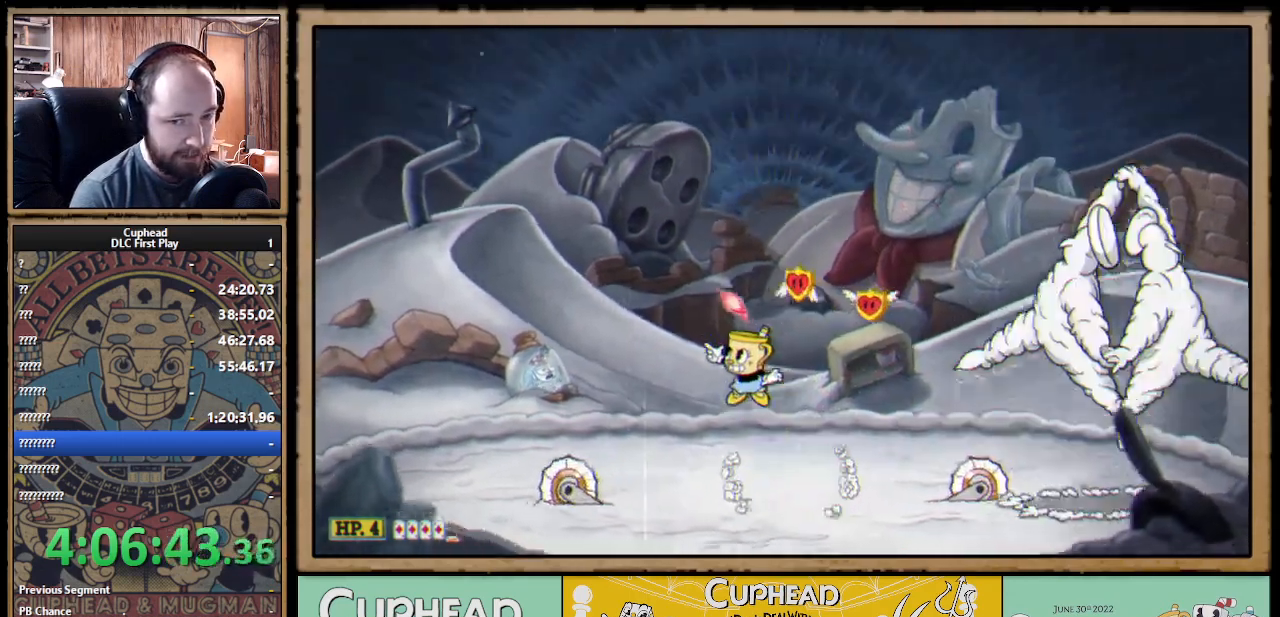
{"buttons": ["A", "X", "R1"], "left_stick": "up", "right_stick": "center", "events": [[350, "left_stick", "up"], [467, "A", "down"]]}
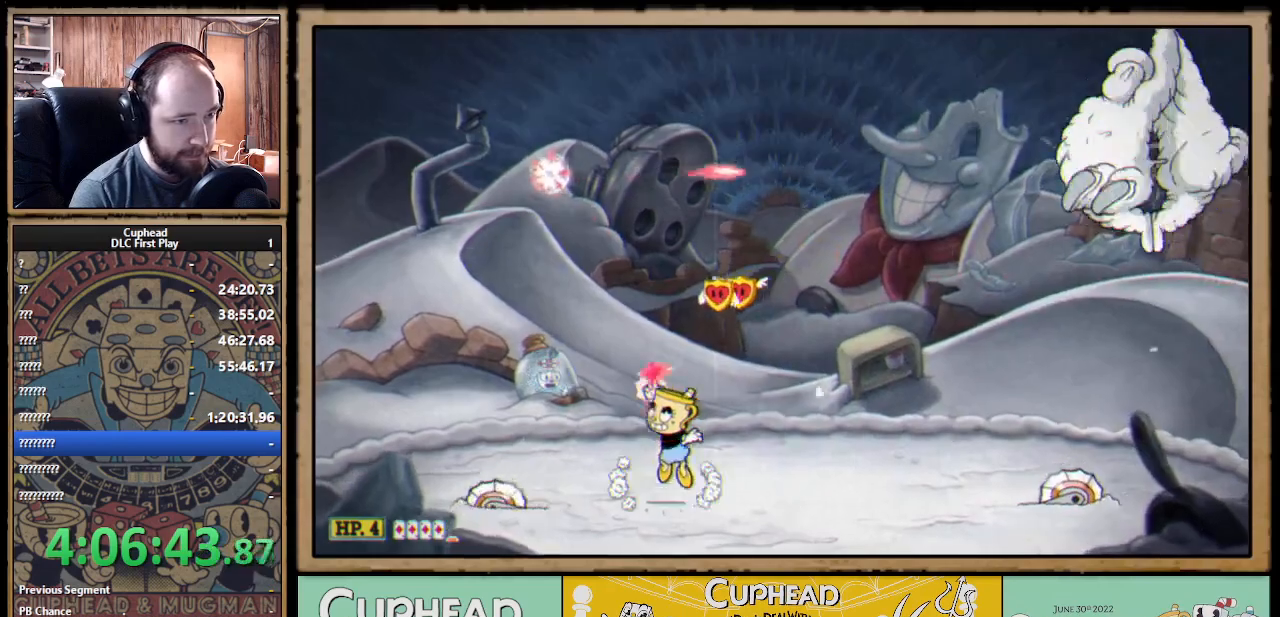
{"buttons": ["X", "R1"], "left_stick": "up", "right_stick": "center", "events": [[50, "A", "up"]]}
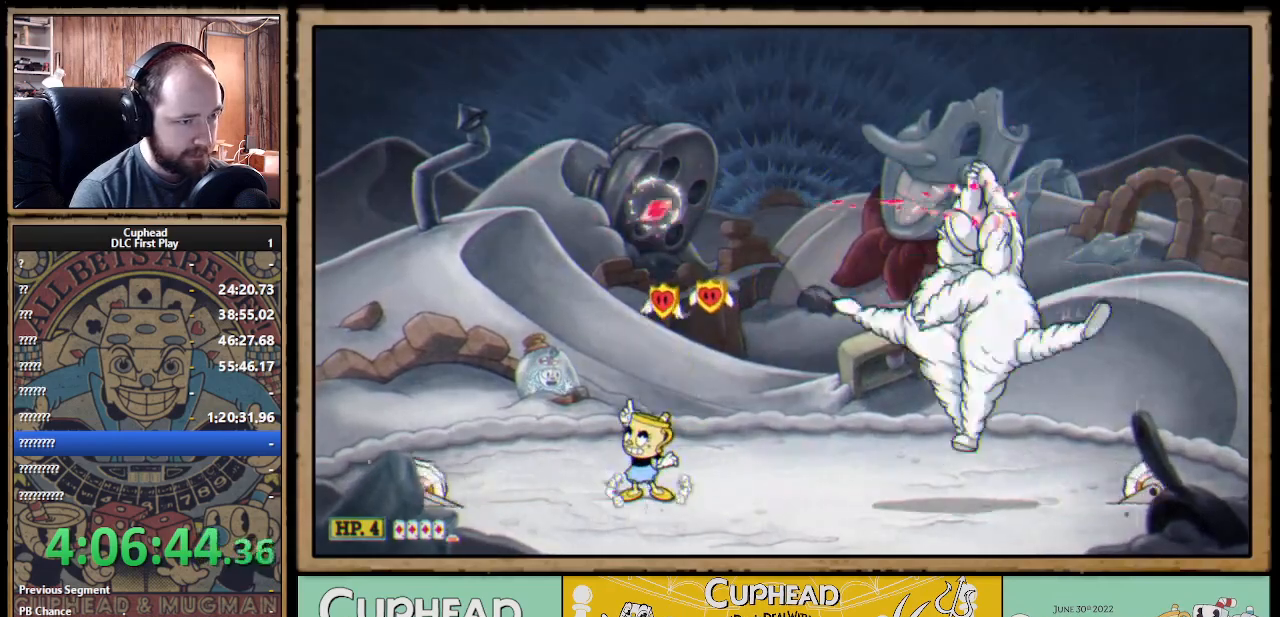
{"buttons": ["X"], "left_stick": "up-right", "right_stick": "center", "events": [[83, "left_stick", "up-left"], [217, "left_stick", "up"], [267, "R1", "up"], [350, "R1", "down"], [417, "left_stick", "up-right"], [450, "R1", "up"]]}
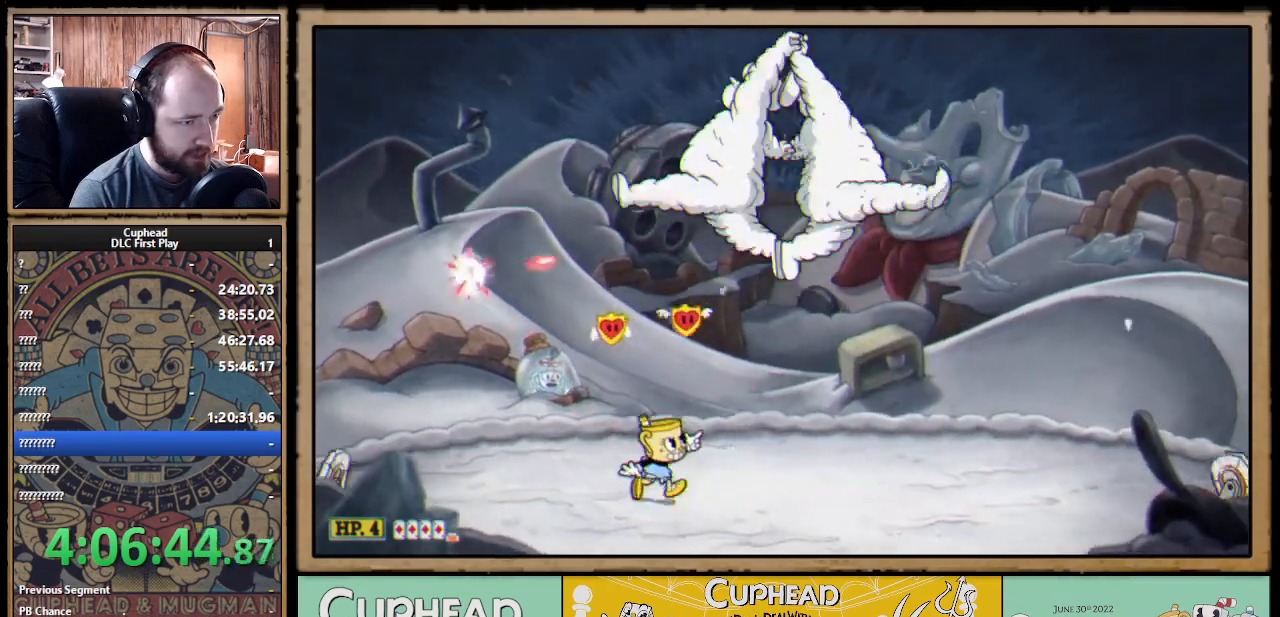
{"buttons": ["X"], "left_stick": "up-right", "right_stick": "center", "events": [[150, "R1", "down"], [217, "R1", "up"], [350, "R1", "down"], [417, "R1", "up"]]}
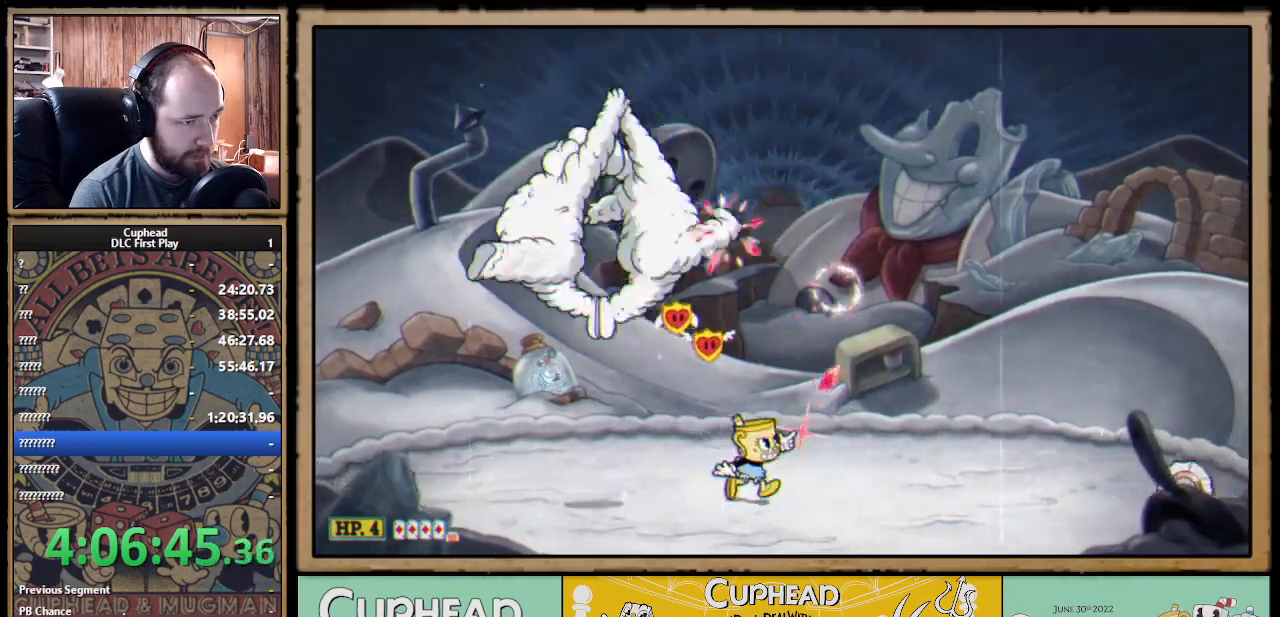
{"buttons": ["X", "R1"], "left_stick": "up-right", "right_stick": "center", "events": [[17, "R1", "down"], [100, "R1", "up"], [200, "R1", "down"], [267, "R1", "up"], [300, "left_stick", "up"], [367, "R1", "down"], [433, "R1", "up"], [433, "left_stick", "up-right"], [500, "R1", "down"]]}
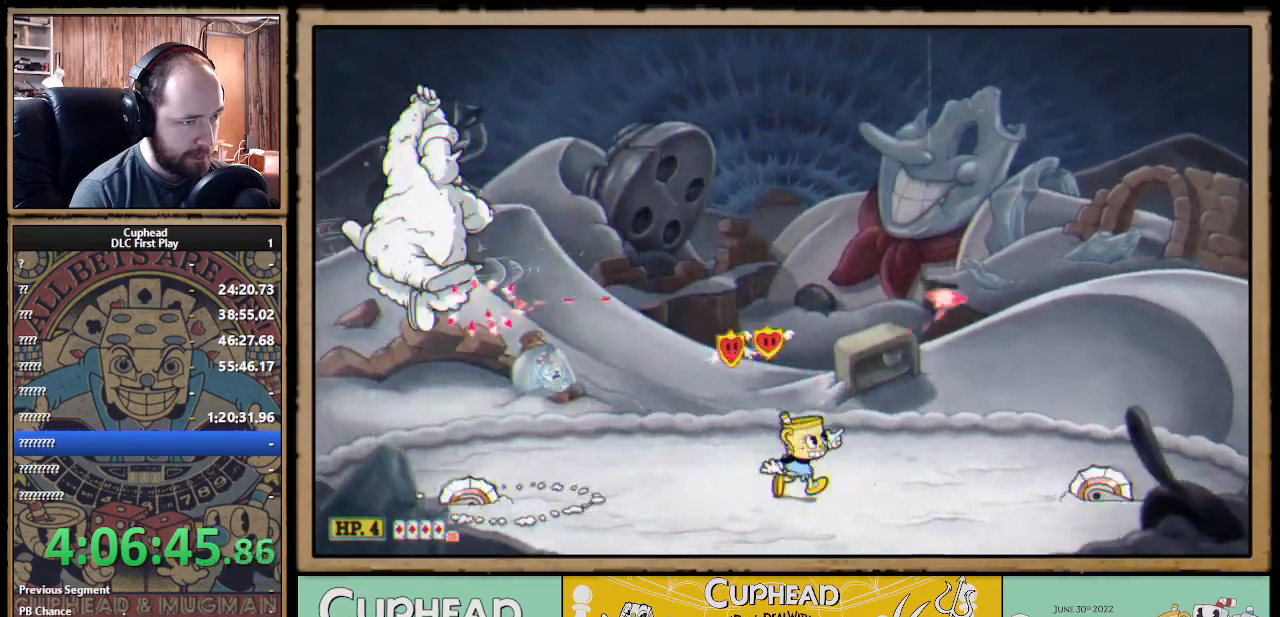
{"buttons": ["X"], "left_stick": "up-right", "right_stick": "center", "events": [[50, "left_stick", "up"], [117, "R1", "up"], [383, "left_stick", "up-right"]]}
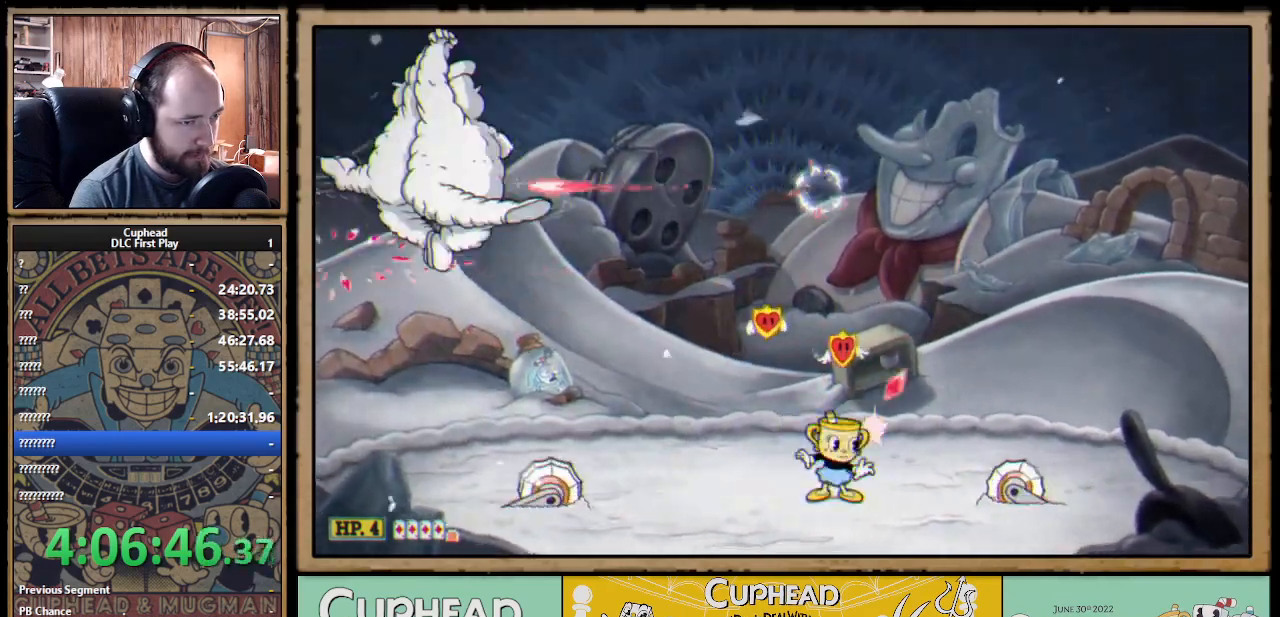
{"buttons": ["X"], "left_stick": "up-right", "right_stick": "center", "events": [[100, "A", "down"], [400, "A", "up"]]}
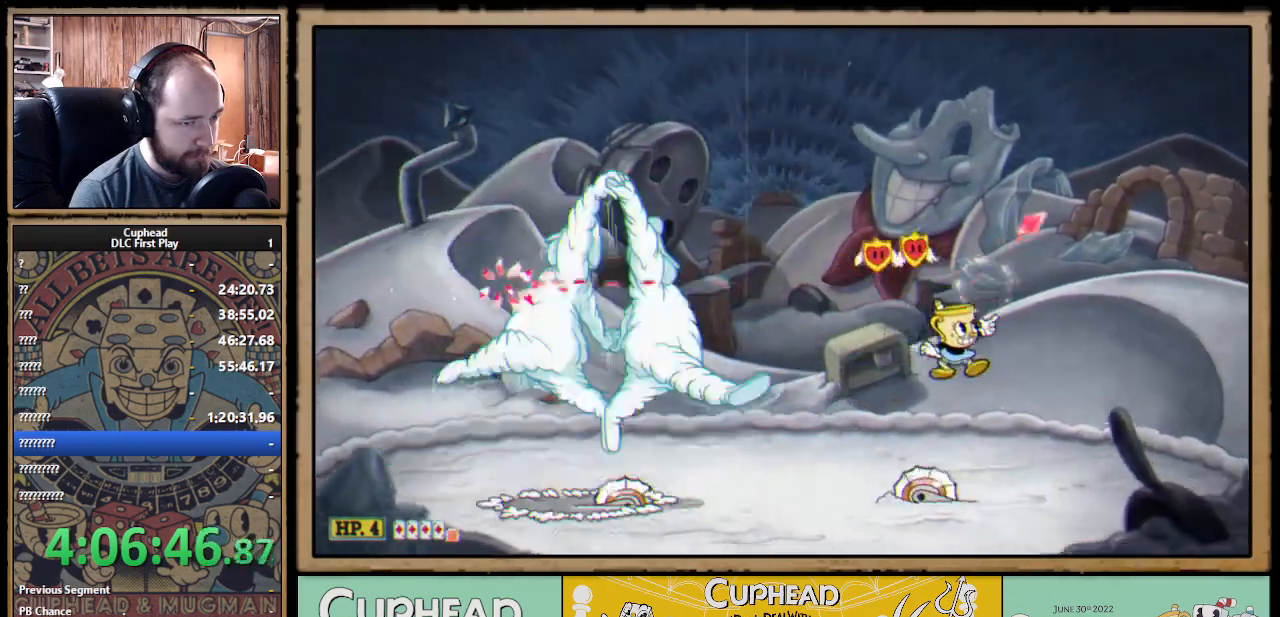
{"buttons": ["X"], "left_stick": "up-right", "right_stick": "center", "events": []}
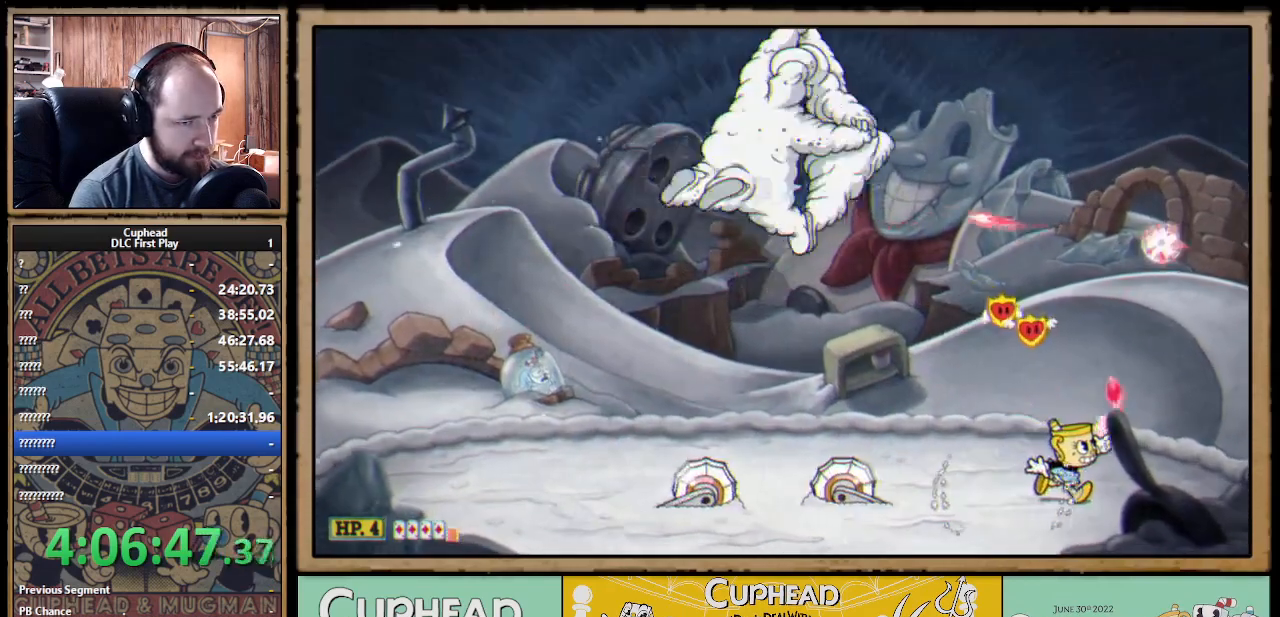
{"buttons": ["X"], "left_stick": "up-right", "right_stick": "center", "events": []}
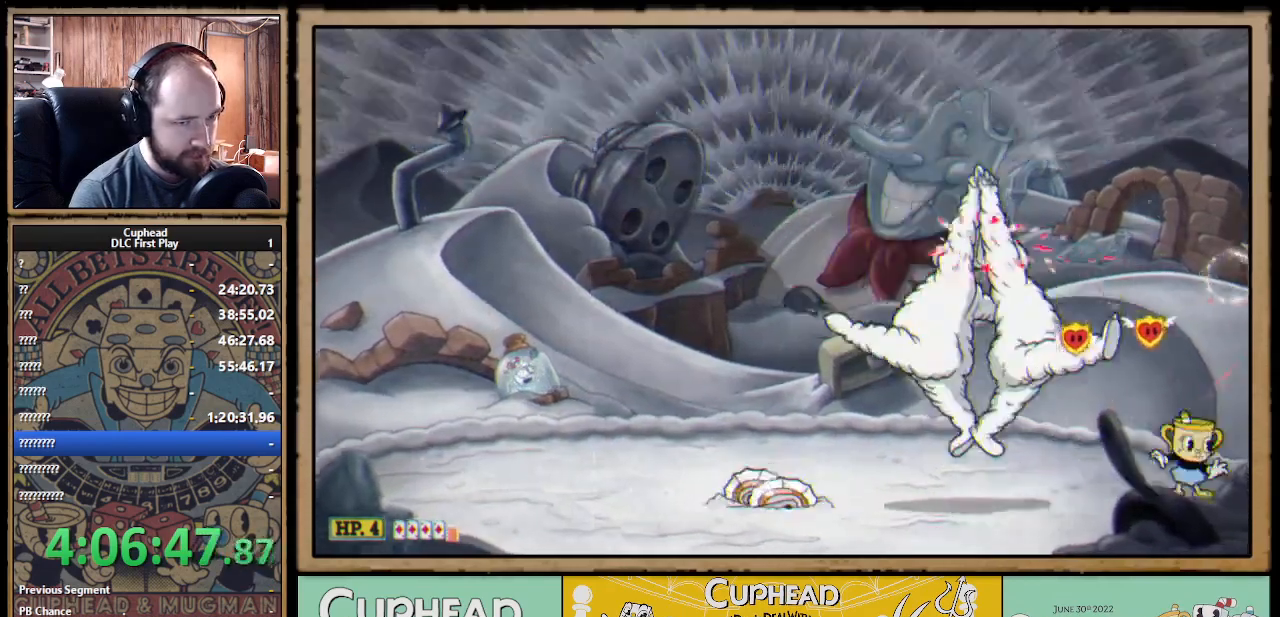
{"buttons": ["X"], "left_stick": "up-left", "right_stick": "center", "events": [[150, "left_stick", "up"], [333, "left_stick", "up-left"]]}
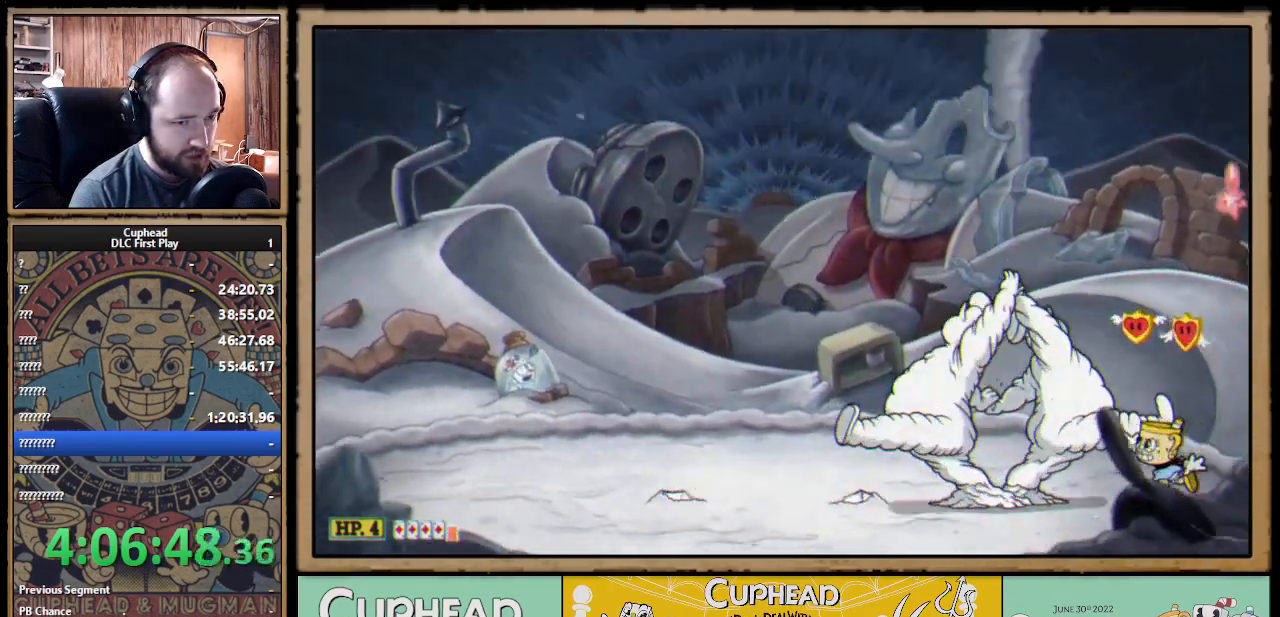
{"buttons": ["X"], "left_stick": "center", "right_stick": "center", "events": [[33, "left_stick", "center"]]}
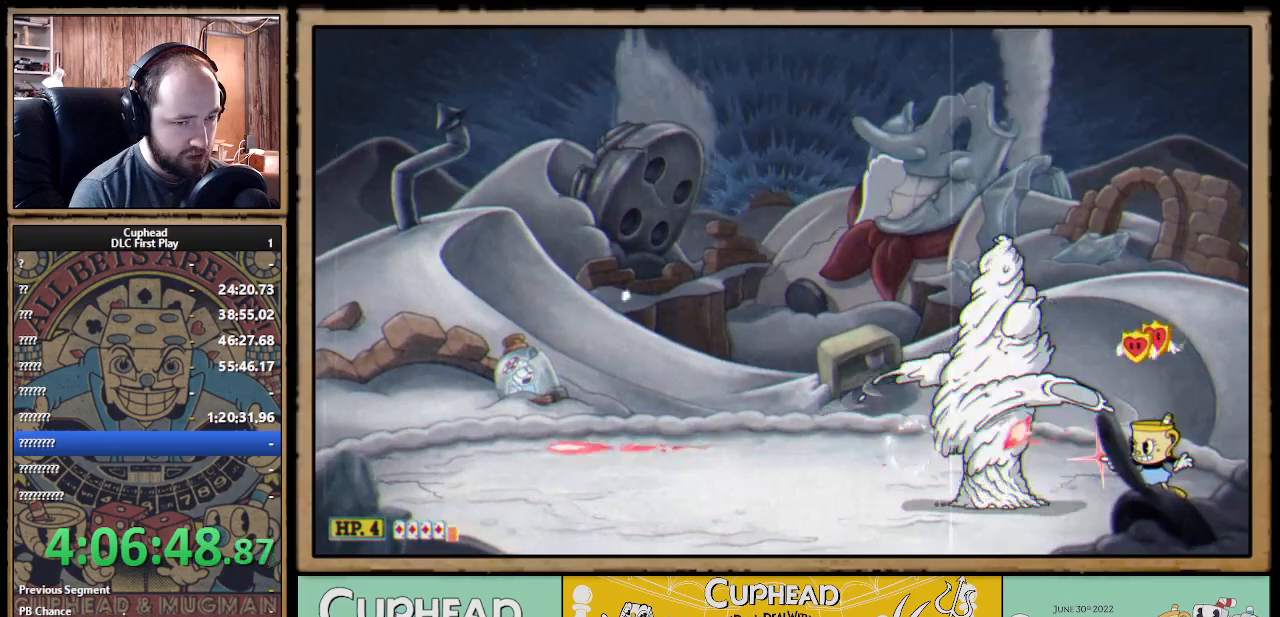
{"buttons": ["X"], "left_stick": "center", "right_stick": "center", "events": []}
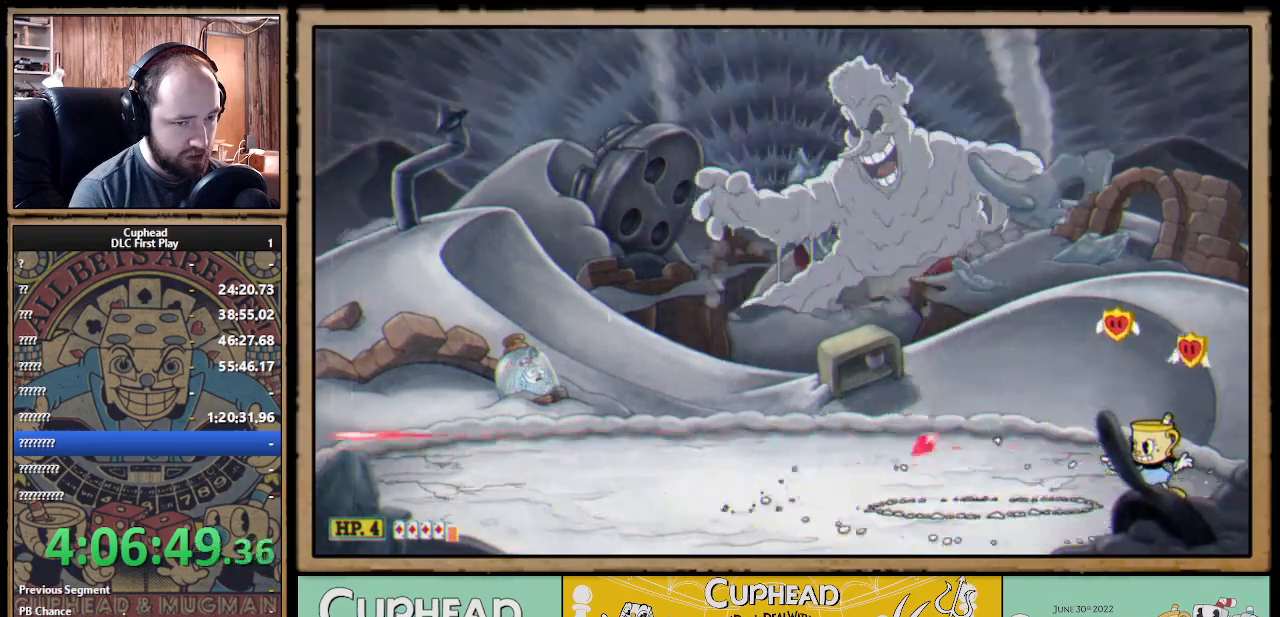
{"buttons": ["X"], "left_stick": "left", "right_stick": "center", "events": [[50, "left_stick", "left"], [200, "A", "down"], [400, "A", "up"]]}